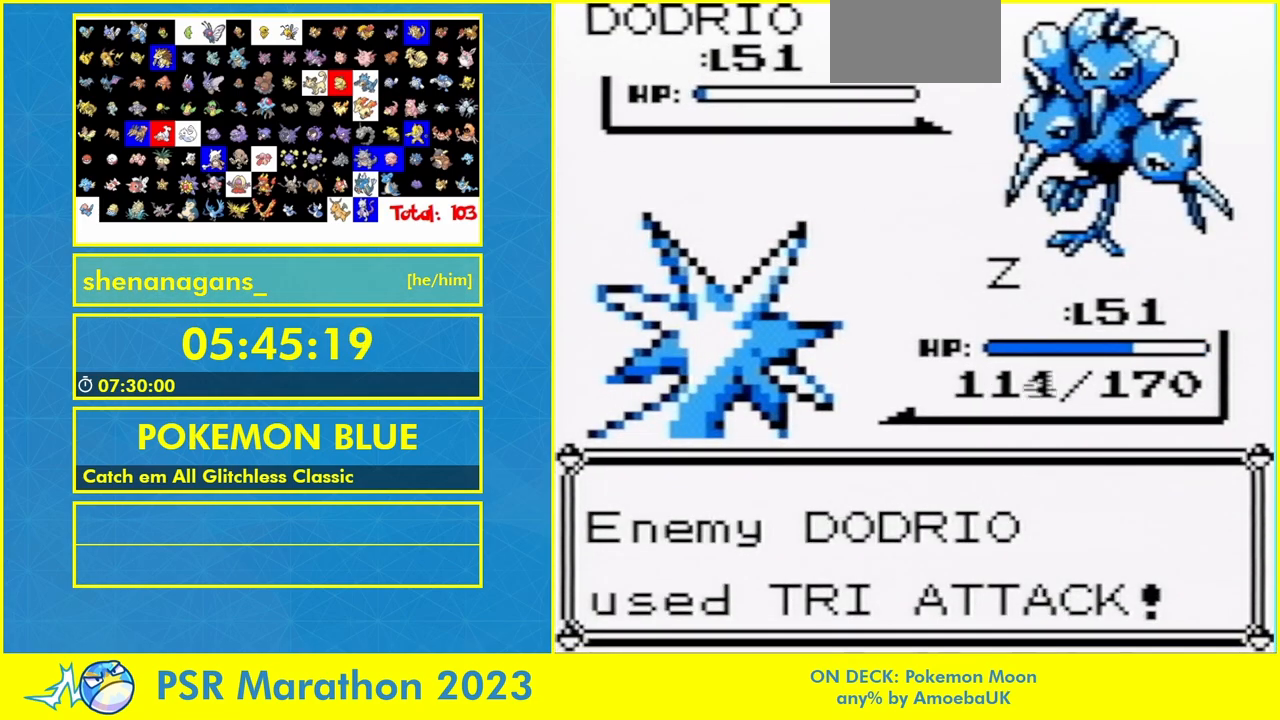
Gameplay with a controller (Nintendo layout); each line is a JSON object with the inputs held at the frame after it. "events" lists button and stick changes between this image and that frame as [ms after this image, input, new state], when the widget could be followed in between. Not read: L1 L3 R3.
{"buttons": [], "events": [[67, "B", "down"], [133, "B", "up"], [200, "B", "down"], [300, "B", "up"]]}
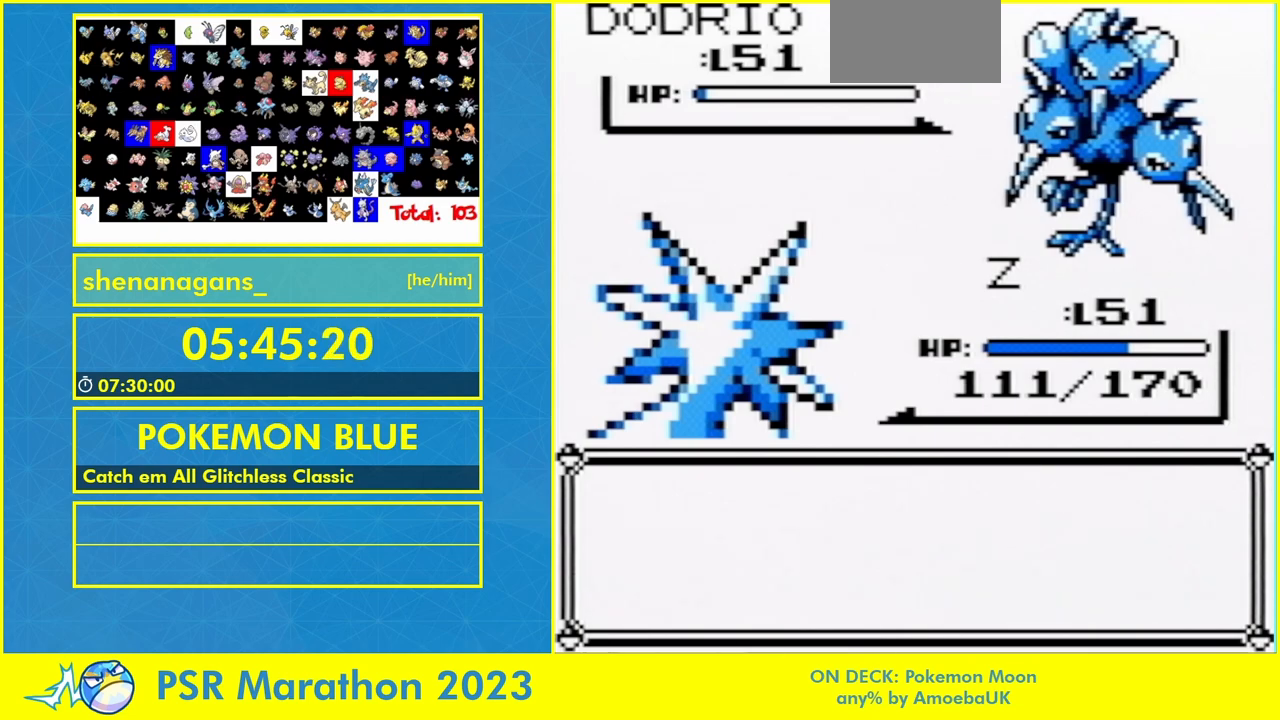
{"buttons": ["A"], "events": [[300, "A", "down"]]}
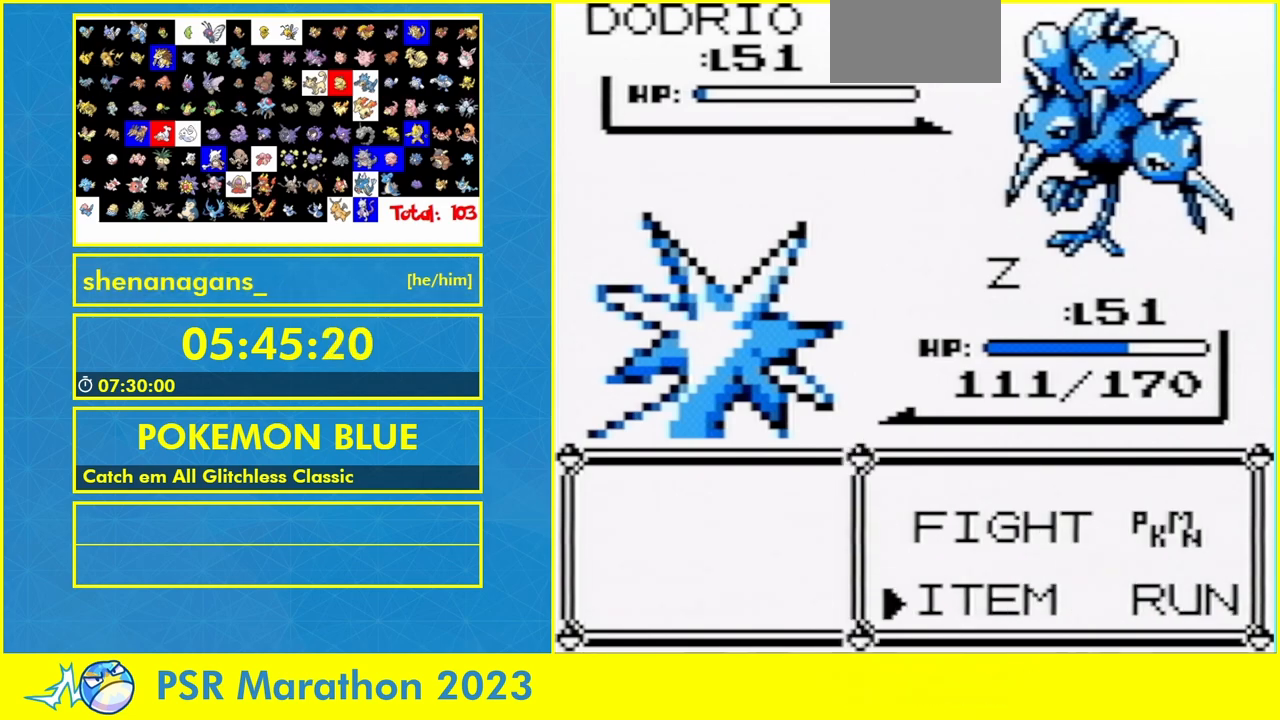
{"buttons": [], "events": [[67, "B", "down"], [333, "A", "up"], [367, "B", "up"]]}
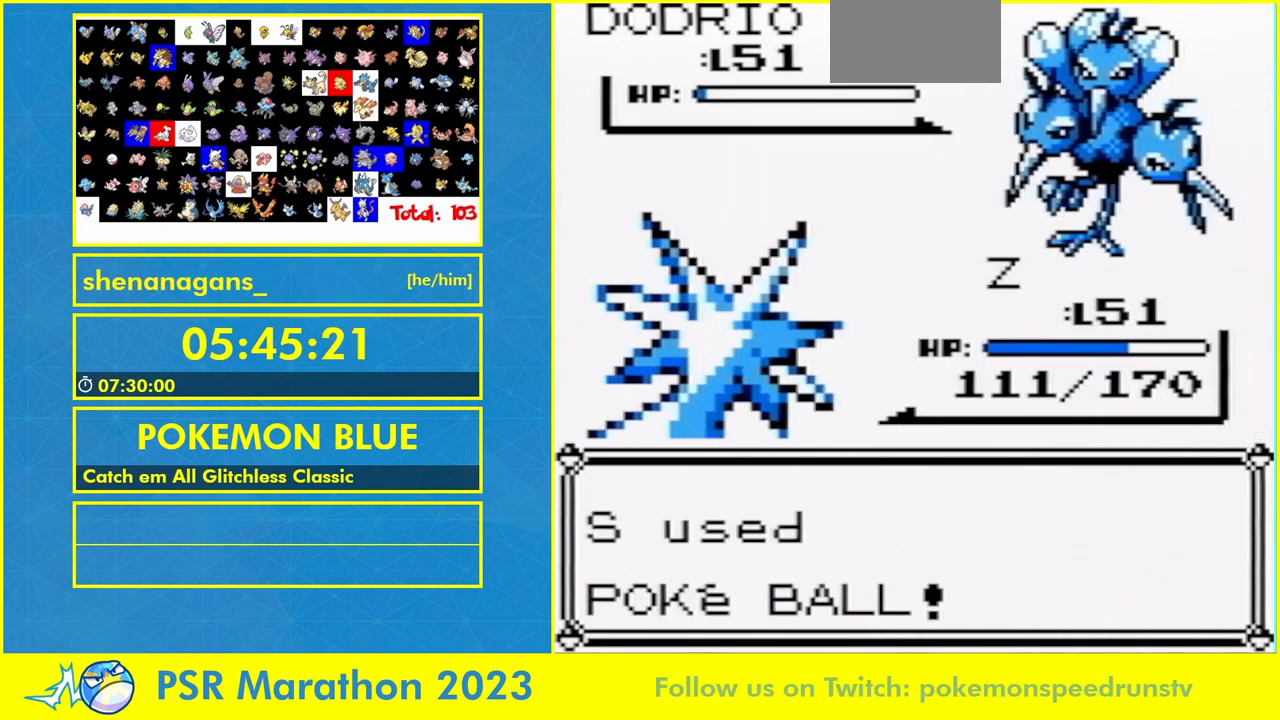
{"buttons": [], "events": []}
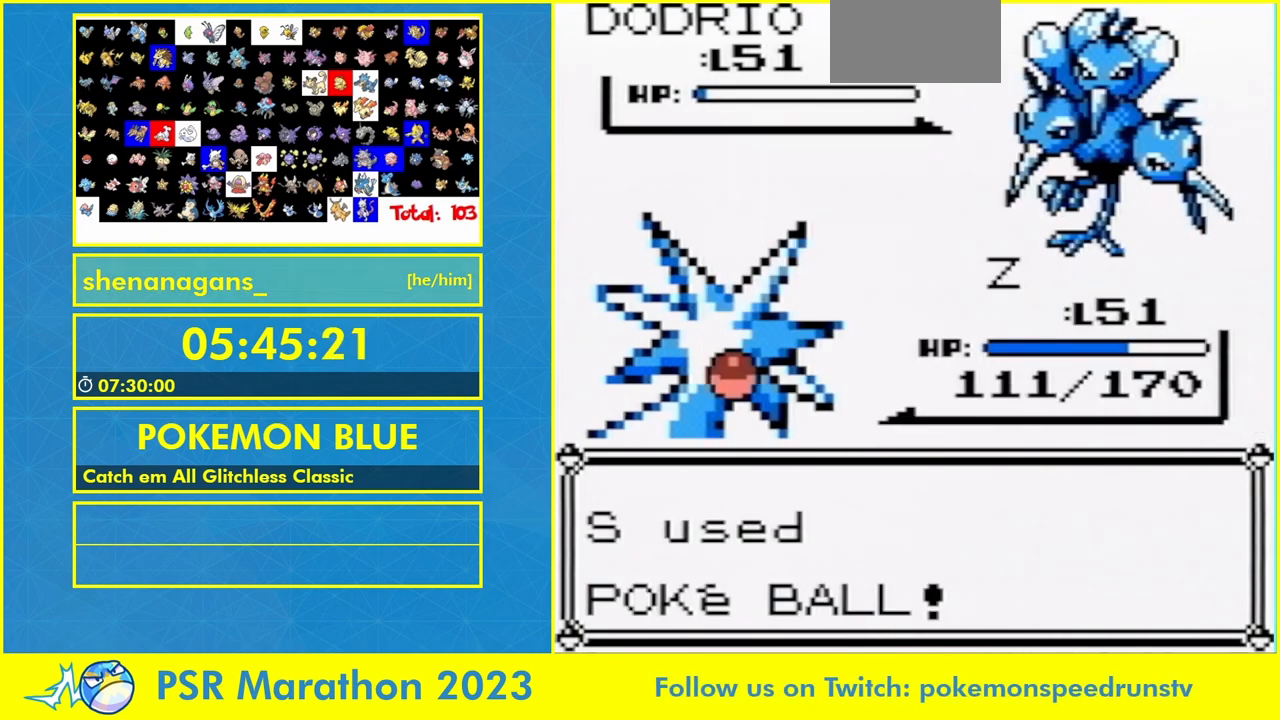
{"buttons": [], "events": []}
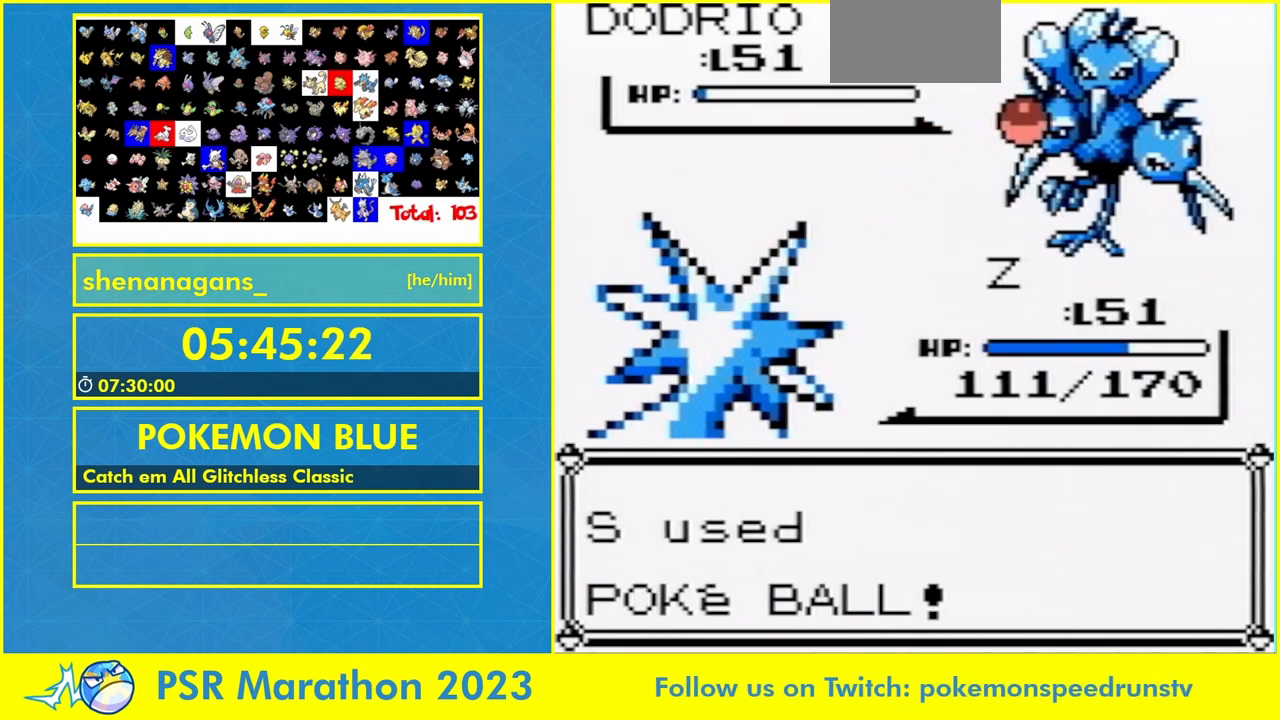
{"buttons": [], "events": []}
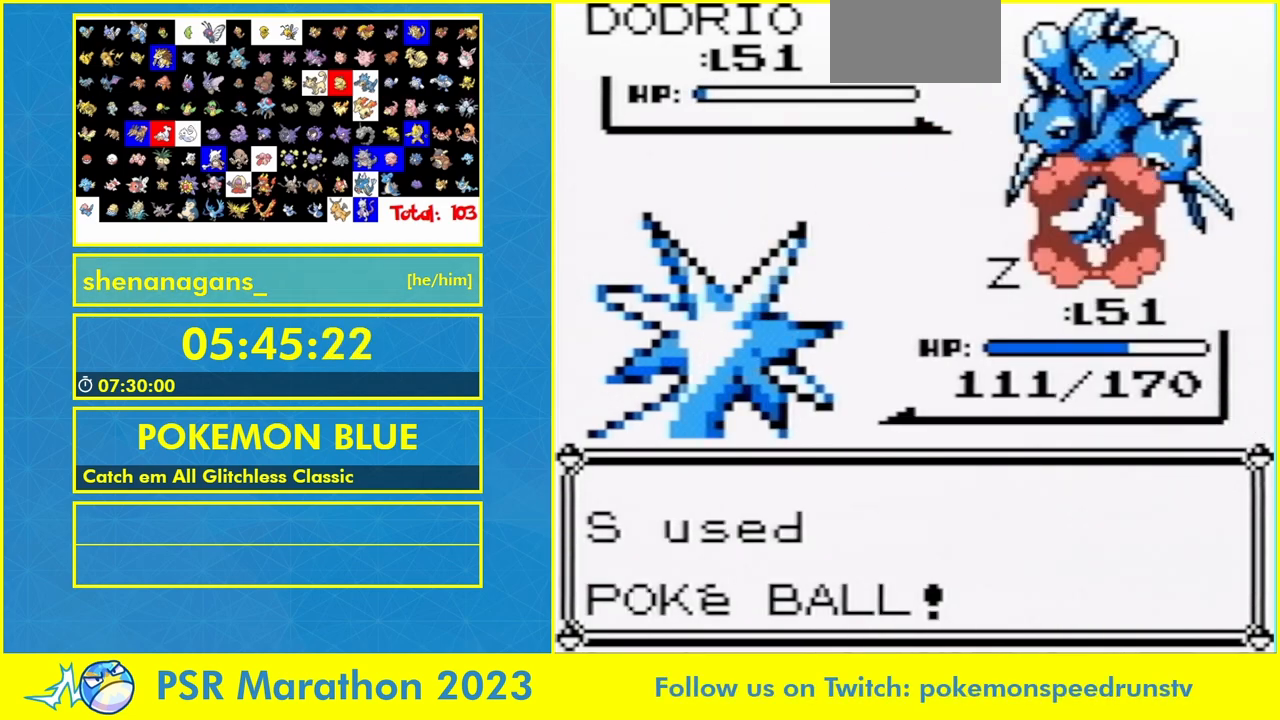
{"buttons": [], "events": []}
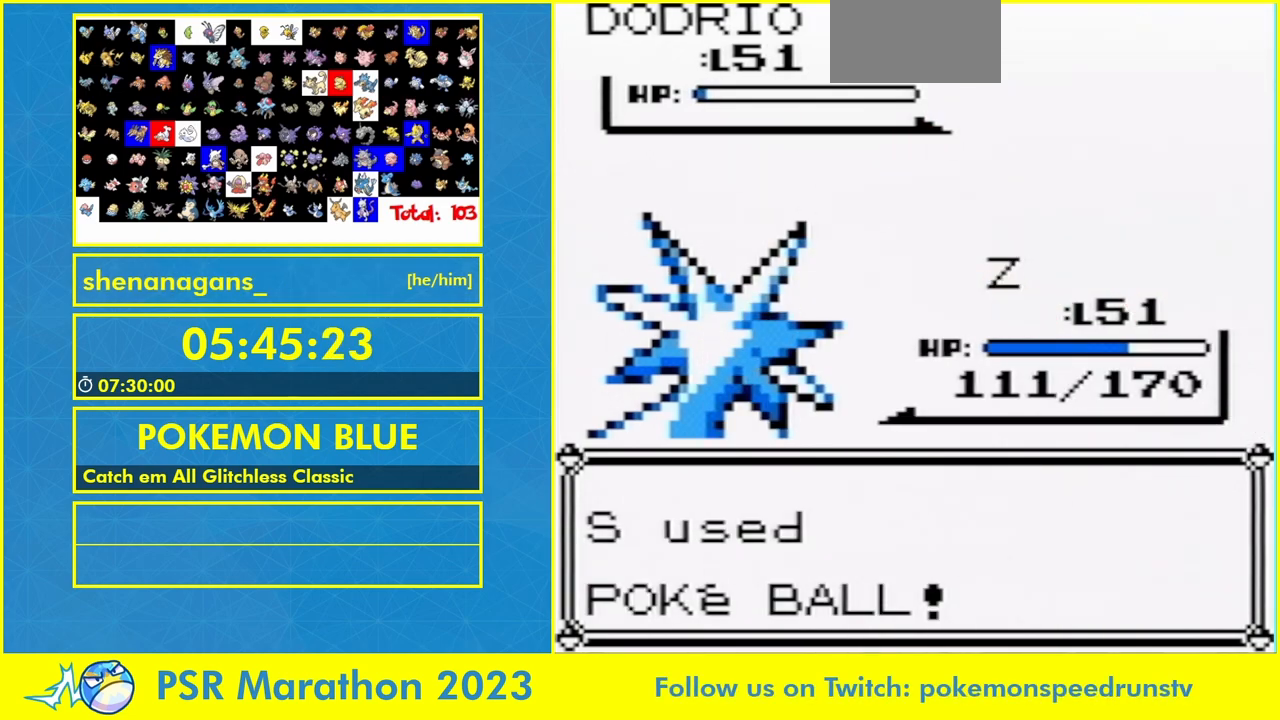
{"buttons": [], "events": []}
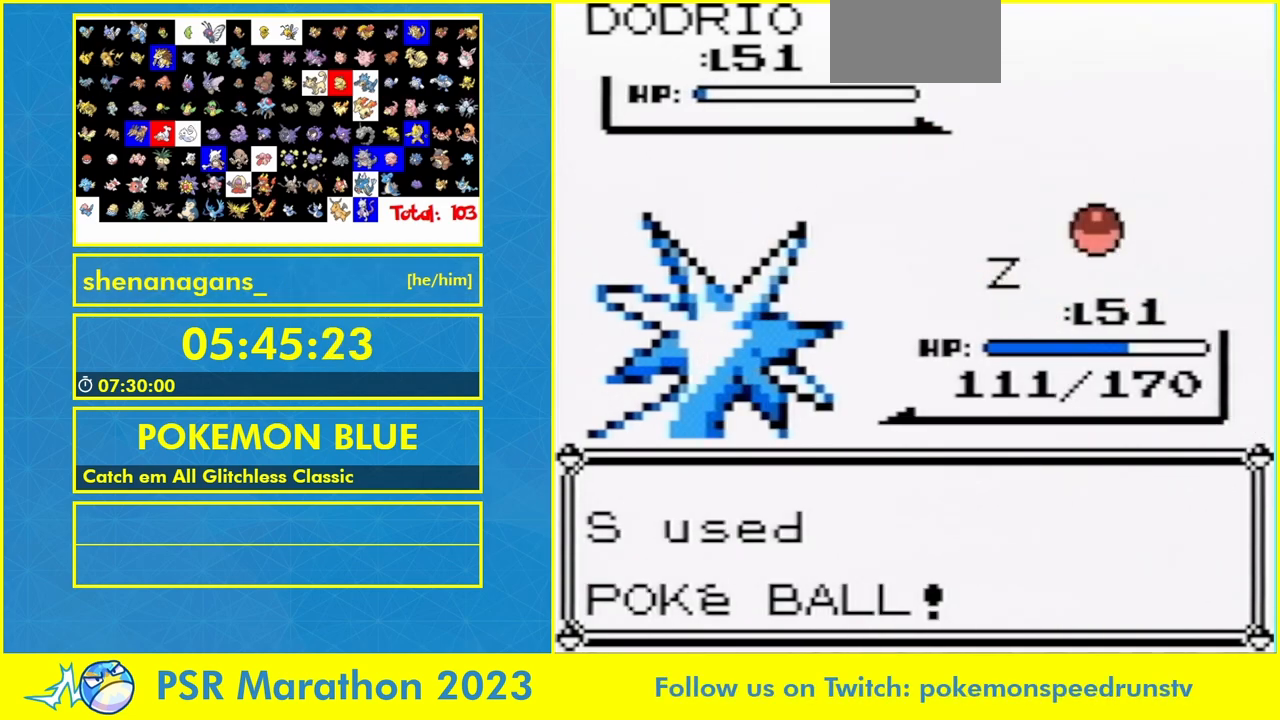
{"buttons": [], "events": []}
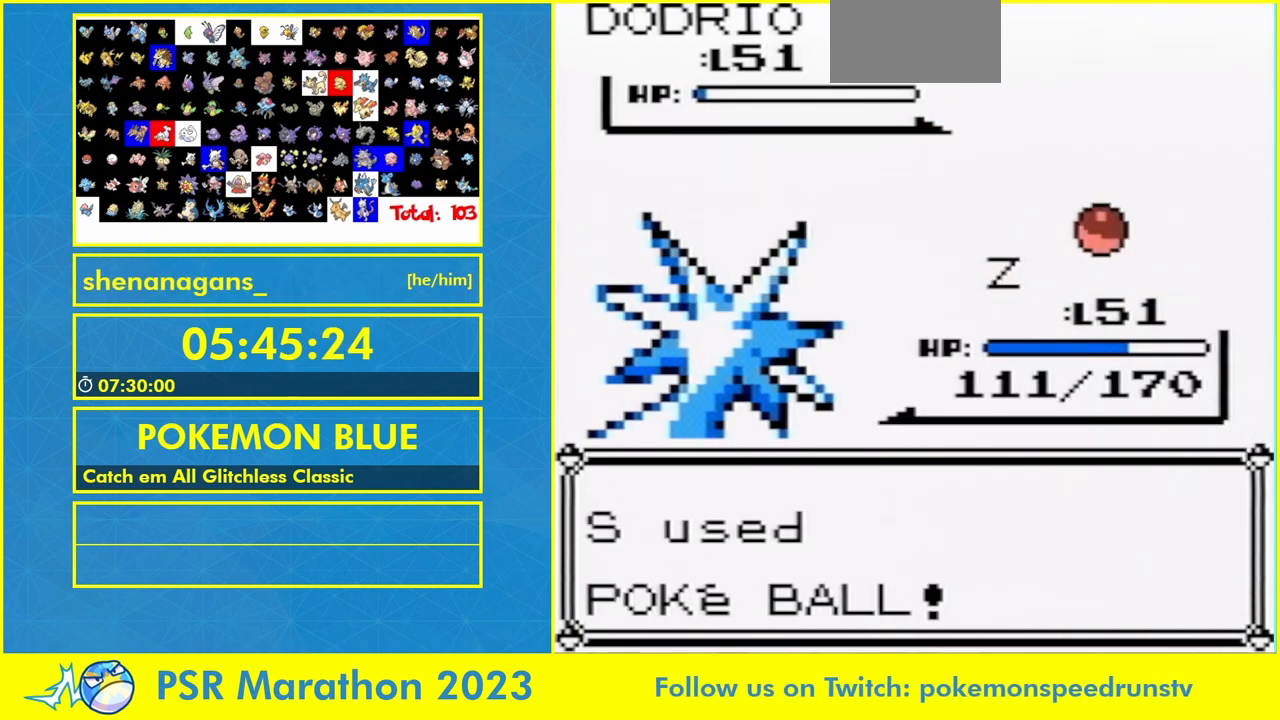
{"buttons": [], "events": []}
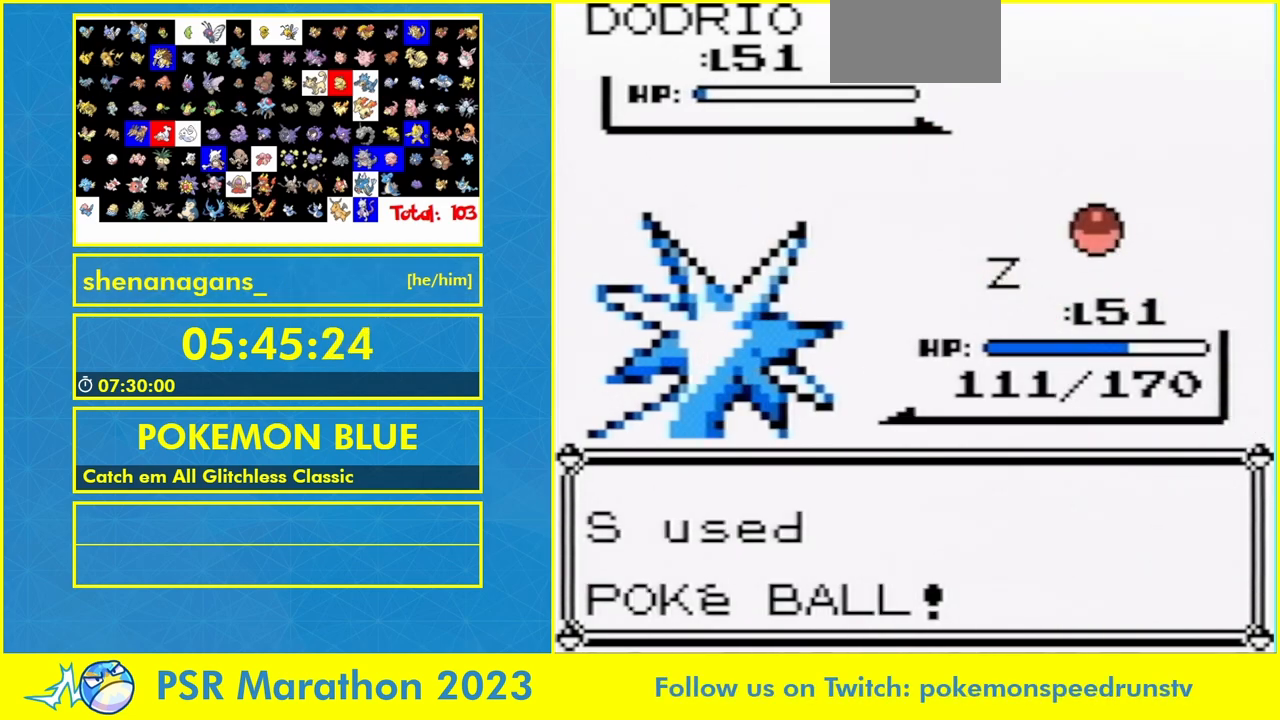
{"buttons": [], "events": []}
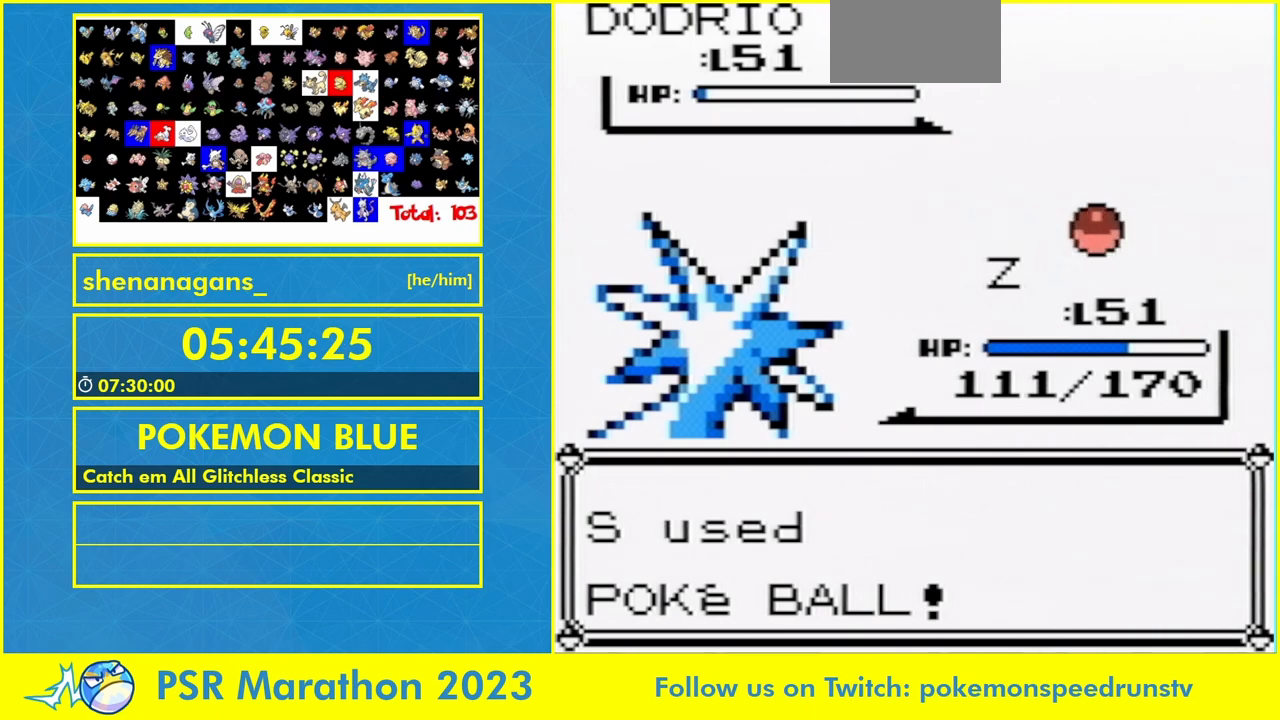
{"buttons": [], "events": []}
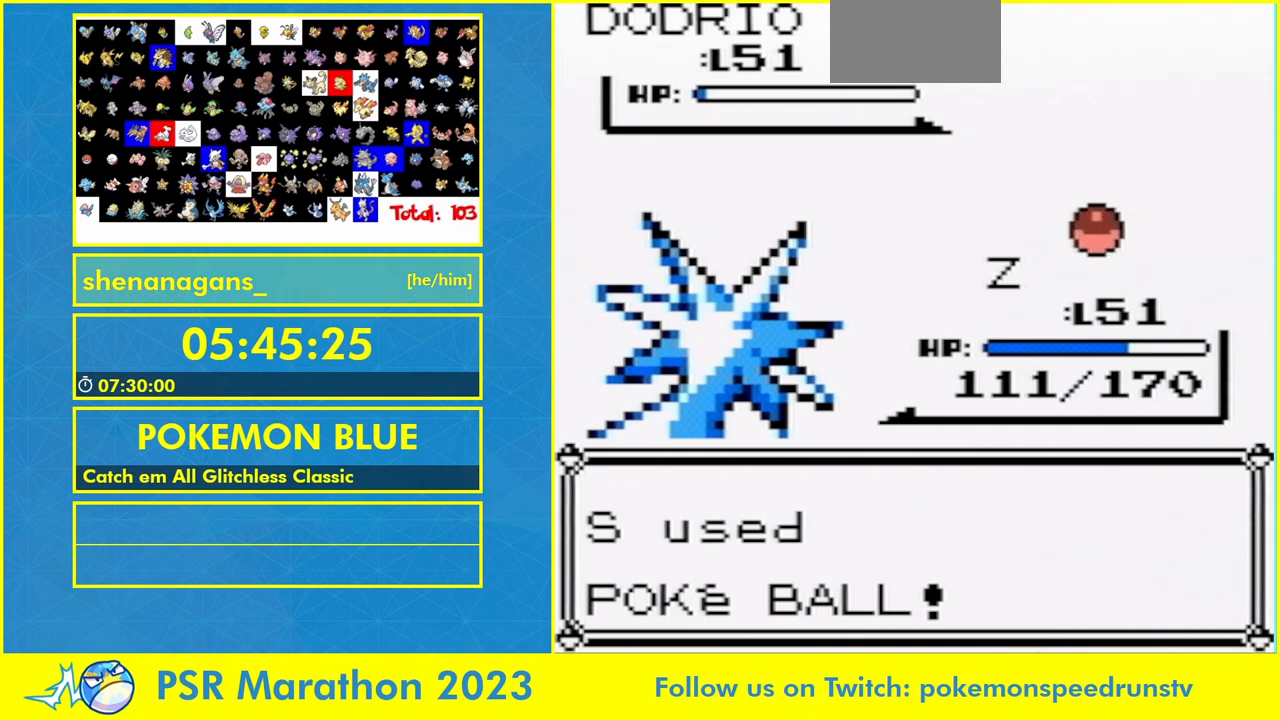
{"buttons": ["B"], "events": [[333, "B", "down"], [433, "B", "up"], [500, "B", "down"]]}
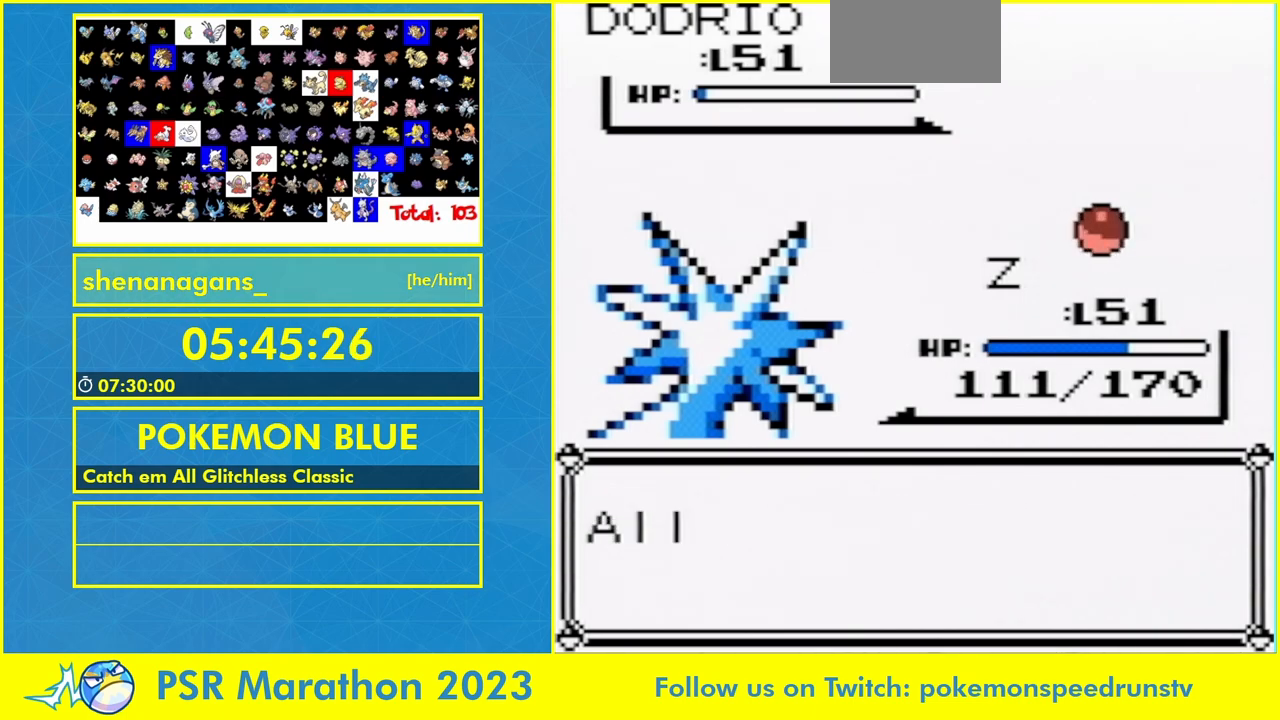
{"buttons": [], "events": [[100, "B", "up"], [167, "B", "down"], [300, "B", "up"], [367, "B", "down"], [467, "B", "up"]]}
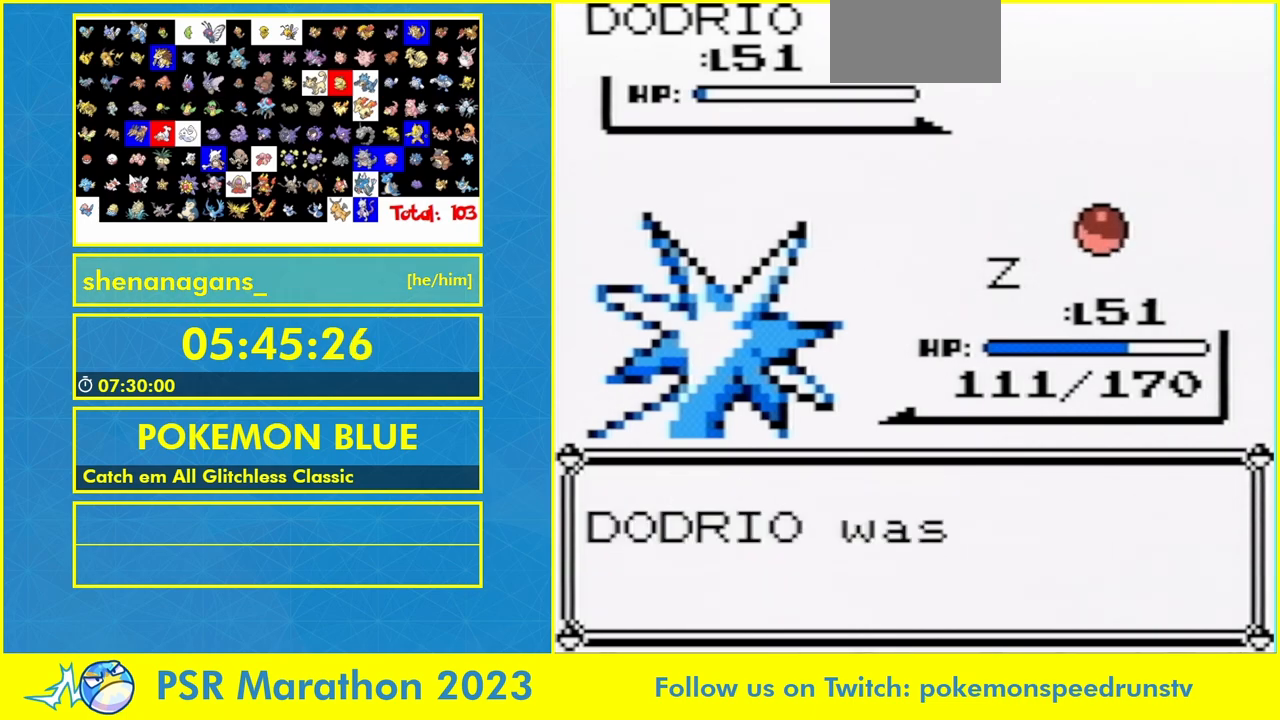
{"buttons": [], "events": [[33, "B", "down"], [133, "B", "up"], [200, "B", "down"], [267, "B", "up"], [333, "B", "down"], [433, "B", "up"]]}
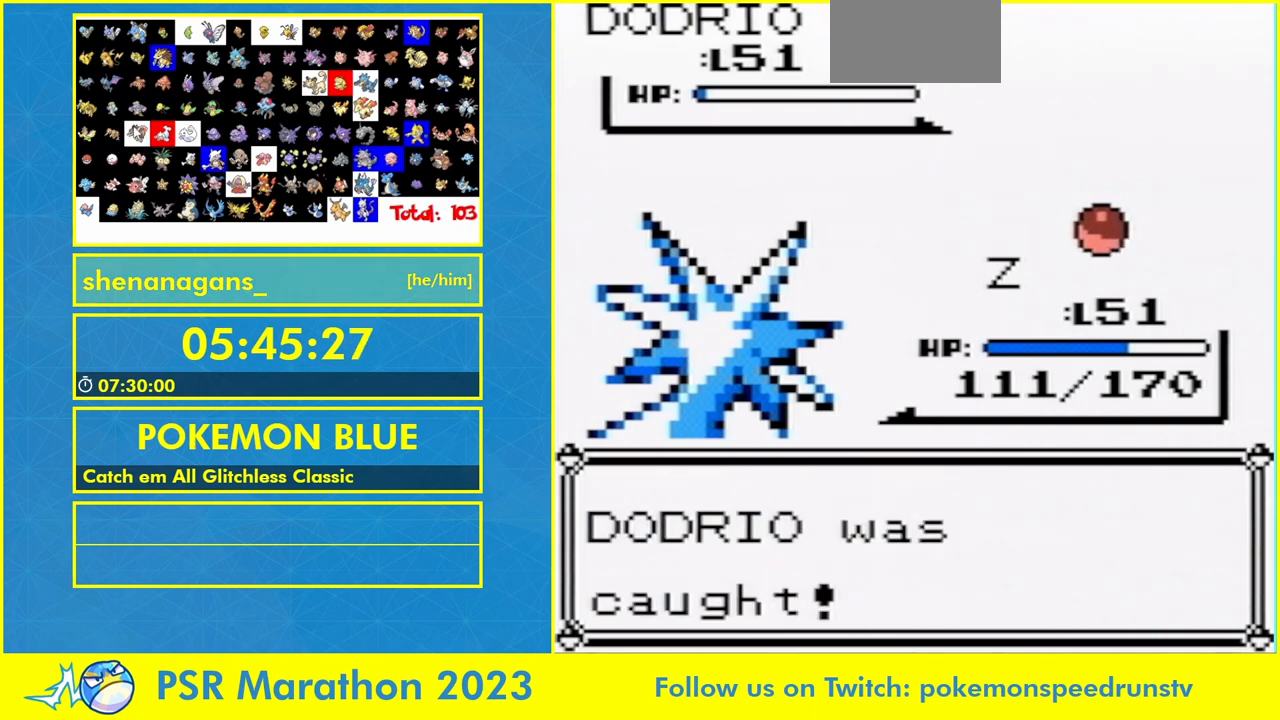
{"buttons": ["B"], "events": [[67, "B", "down"], [167, "B", "up"], [267, "B", "down"], [367, "B", "up"], [433, "B", "down"]]}
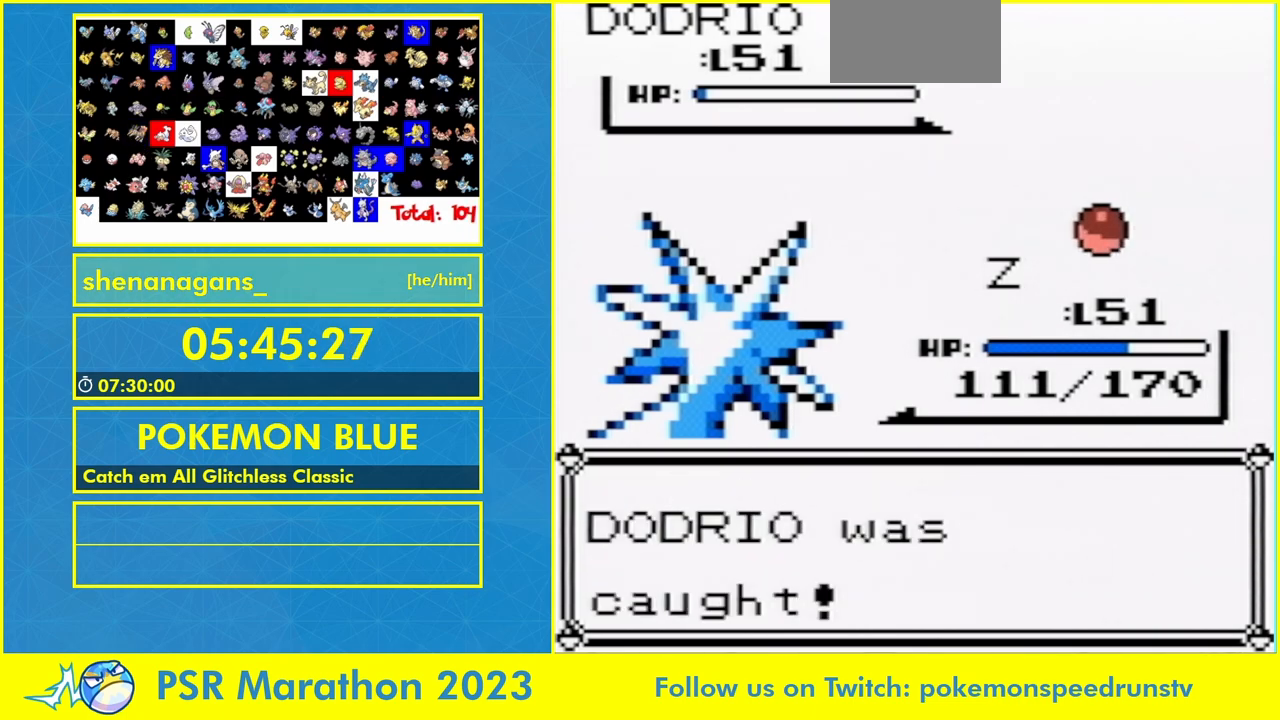
{"buttons": [], "events": [[33, "B", "up"], [100, "B", "down"], [267, "B", "up"], [333, "B", "down"], [467, "B", "up"]]}
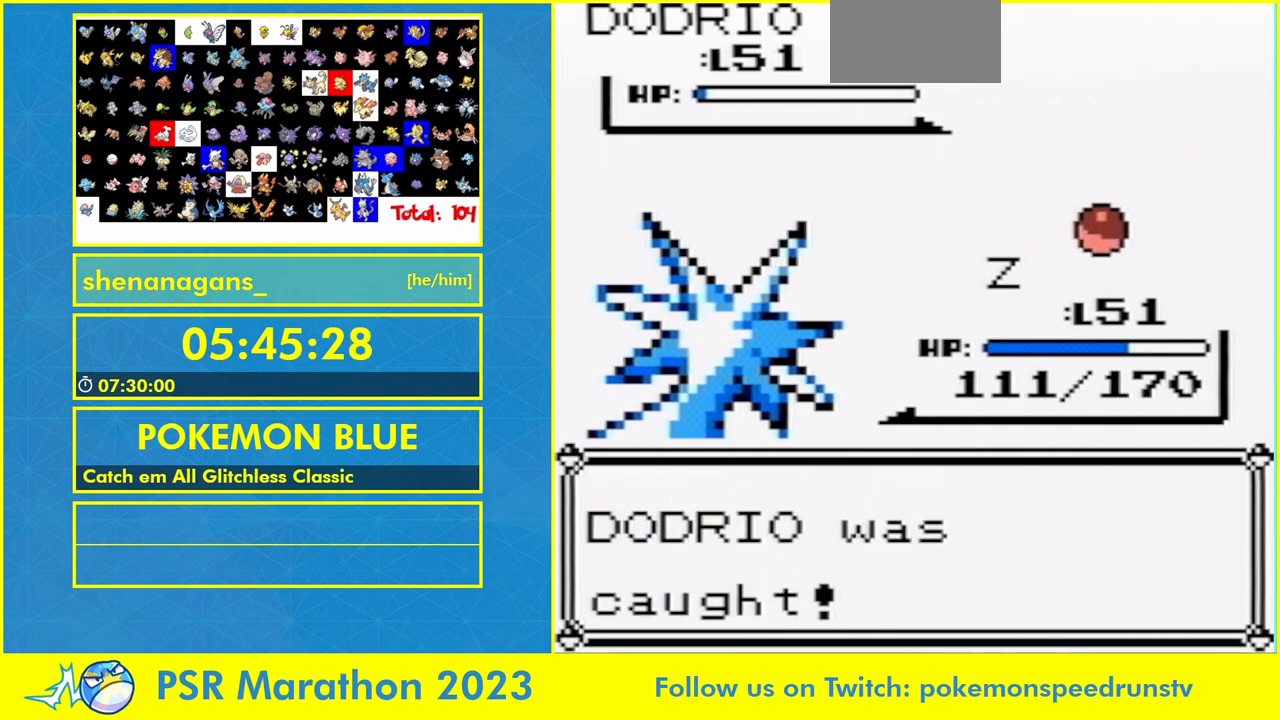
{"buttons": [], "events": [[67, "B", "down"], [200, "B", "up"], [300, "B", "down"], [400, "B", "up"]]}
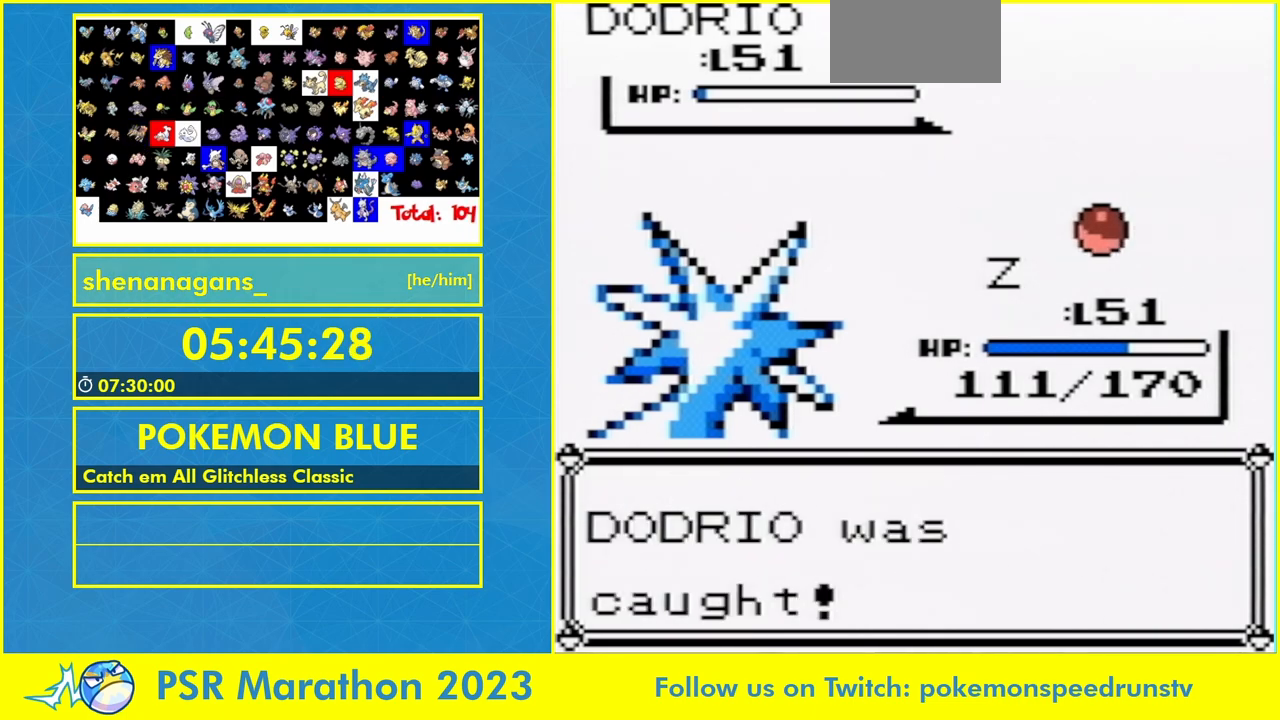
{"buttons": [], "events": [[33, "B", "down"], [167, "B", "up"], [400, "A", "down"], [500, "A", "up"]]}
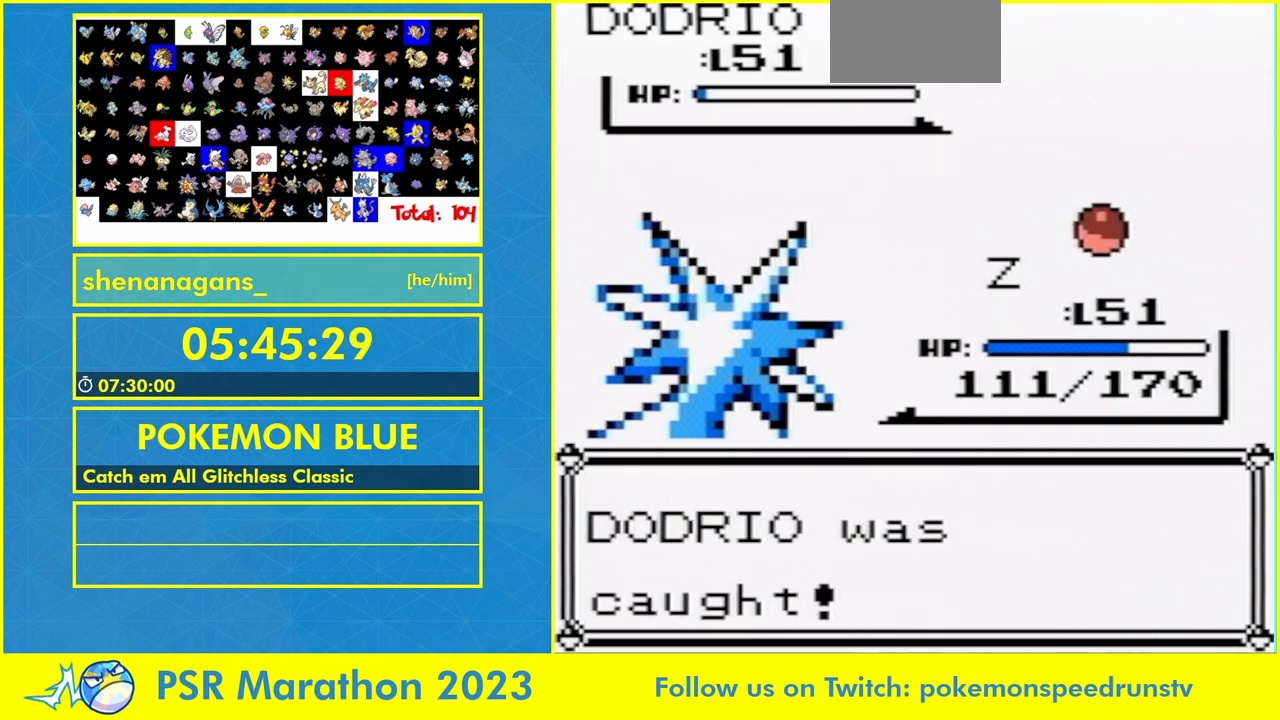
{"buttons": ["B"], "events": [[67, "A", "down"], [100, "B", "down"], [133, "A", "up"], [167, "B", "up"], [233, "A", "down"], [333, "B", "down"], [400, "B", "up"], [467, "A", "up"], [500, "B", "down"]]}
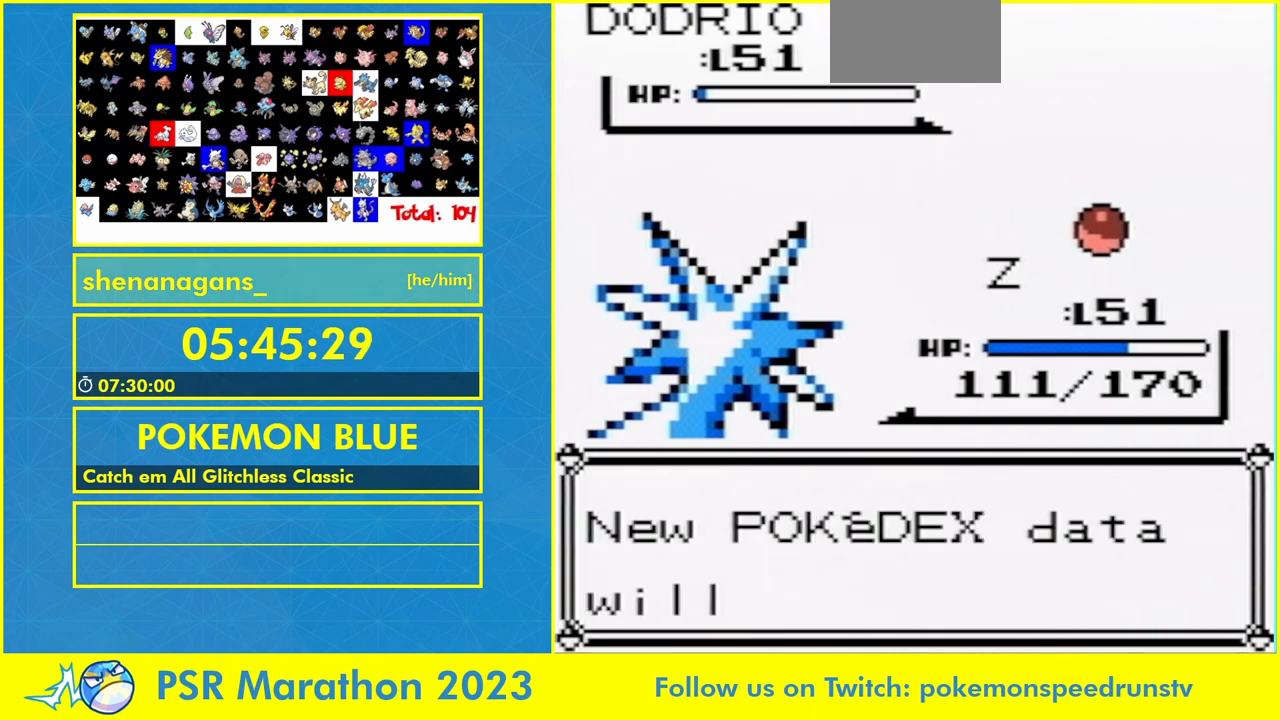
{"buttons": ["A"], "events": [[33, "A", "down"], [67, "B", "up"], [133, "A", "up"], [133, "B", "down"], [167, "A", "down"], [200, "B", "up"], [267, "A", "up"], [267, "B", "down"], [333, "A", "down"], [333, "B", "up"], [400, "A", "up"], [400, "B", "down"], [467, "A", "down"], [500, "B", "up"]]}
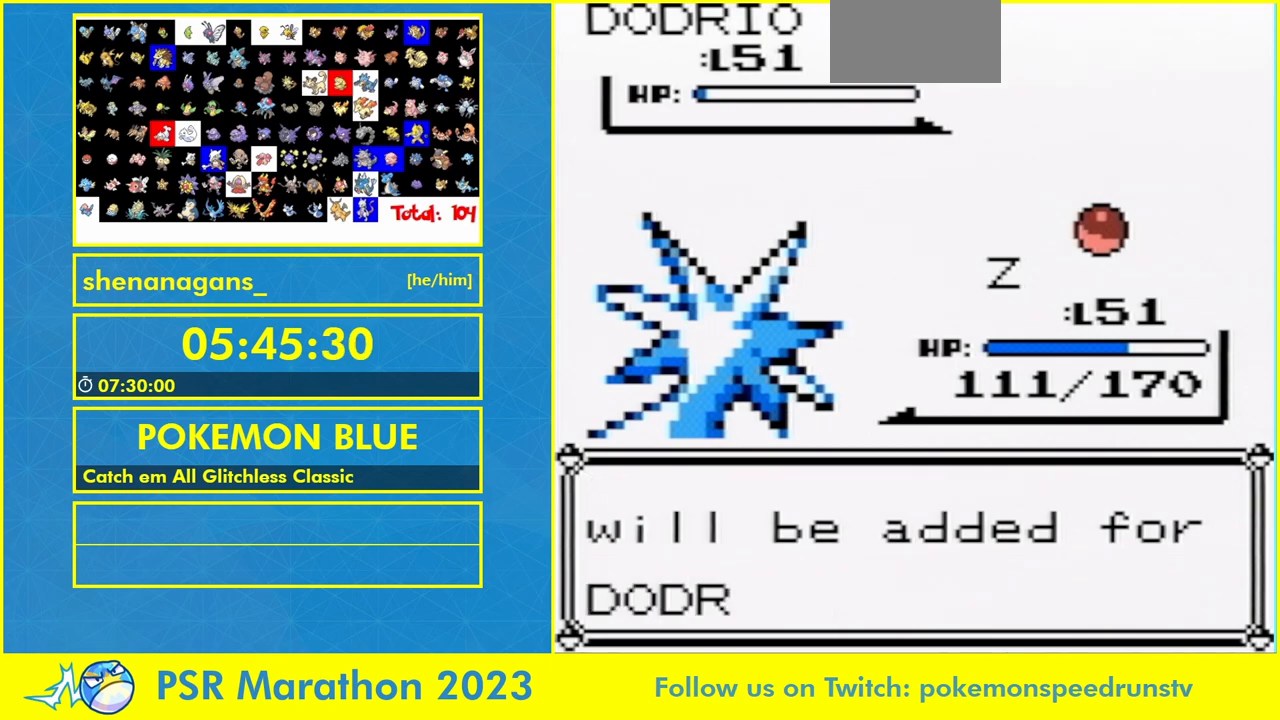
{"buttons": ["B"], "events": [[67, "A", "up"], [67, "B", "down"], [133, "A", "down"], [133, "B", "up"], [200, "A", "up"], [200, "B", "down"], [267, "A", "down"], [267, "B", "up"], [333, "A", "up"], [367, "B", "down"], [400, "A", "down"], [433, "B", "up"], [500, "A", "up"], [500, "B", "down"]]}
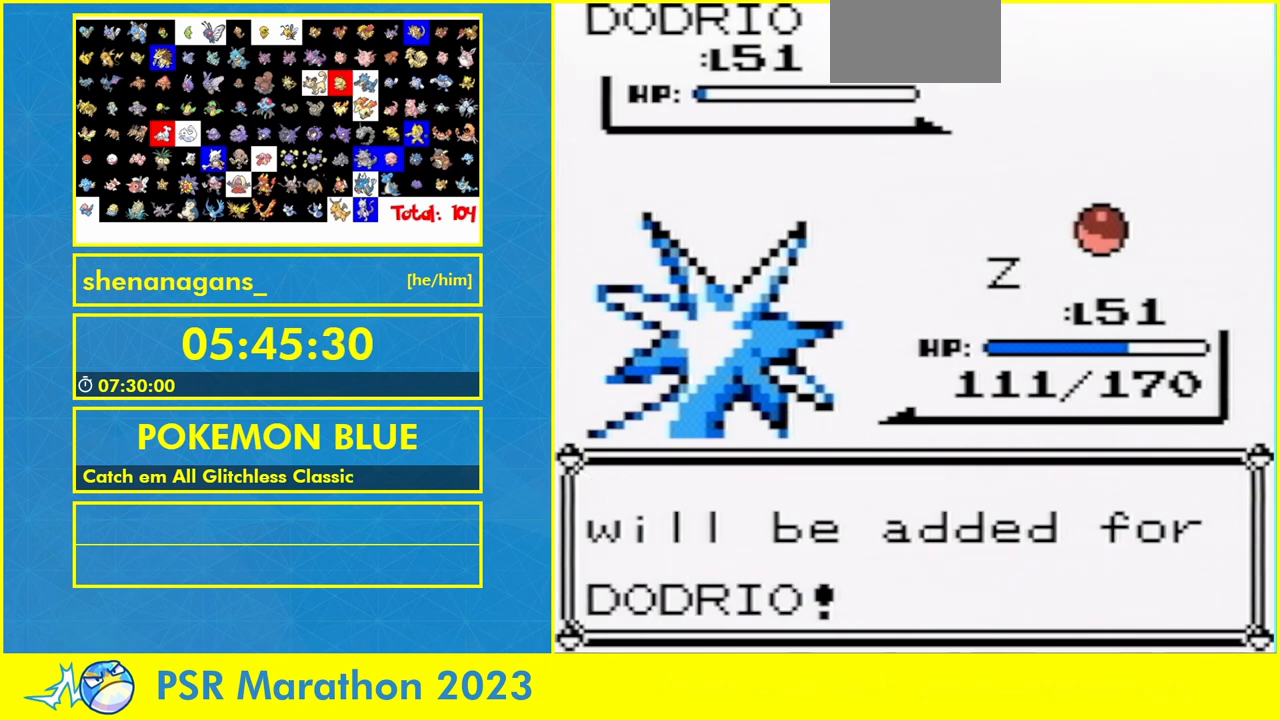
{"buttons": ["A"], "events": [[33, "A", "down"], [67, "B", "up"], [133, "A", "up"], [167, "A", "down"], [267, "A", "up"], [300, "B", "down"], [367, "A", "down"], [367, "B", "up"], [433, "A", "up"], [500, "A", "down"]]}